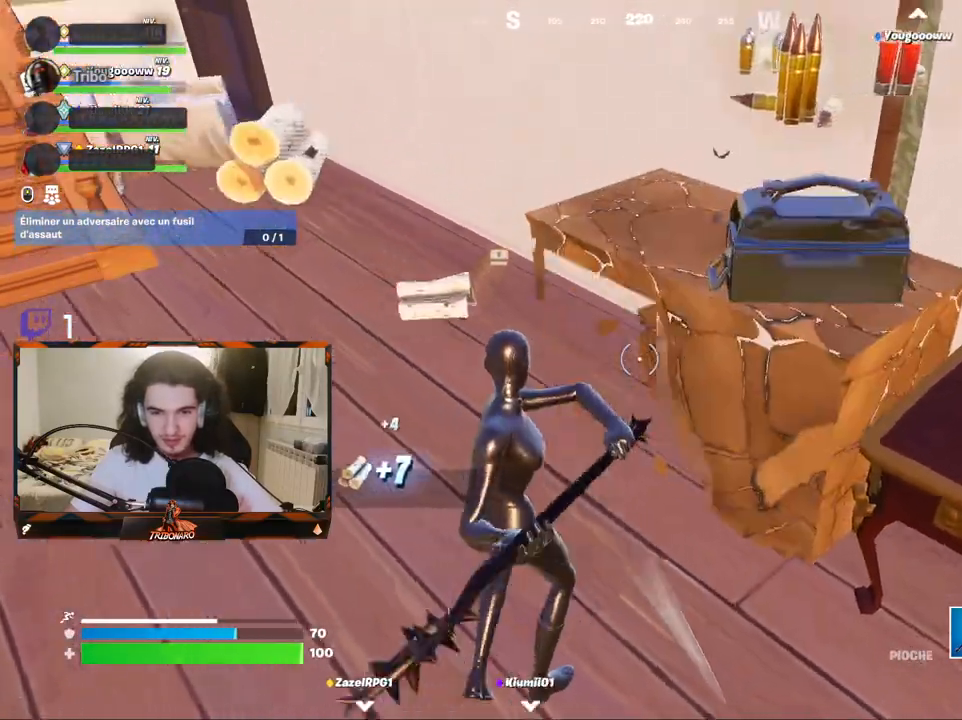
Gameplay with keyboard and mouse; each line is a JSON object with the keys and mouse buttons held at the frame after it. "events" lists presses ("down") and releases ("up") of "1", "2", "3", "4", "5", "a", "alt", "c", "caps_lock", "ctrl", "d", "e", "f", "g", "q", "r", "s", "shift", "space", "t", "tab", "v", "w", "x", "z", "mouse_left", "mouse_wheel" and "mouse_right" between this image and that frame as [ms after this image, input, new state], when the widget could be followed in between. "mouse_left", "mouse_wheel", "mouse_right" = the "left", "wheel", "right" buttons of the "mouse" list. No other keys are recorded. "wheel" means that the mouse wheel is clicked or scrolled. "mouse_move" is the direction in which the mouse moves at that frame (one of eight, or "still"), when it could be read.
{"keys": ["z"], "mouse": [], "mouse_move": "left", "events": [[67, "d", "down"], [200, "d", "up"], [300, "d", "down"], [434, "d", "up"]]}
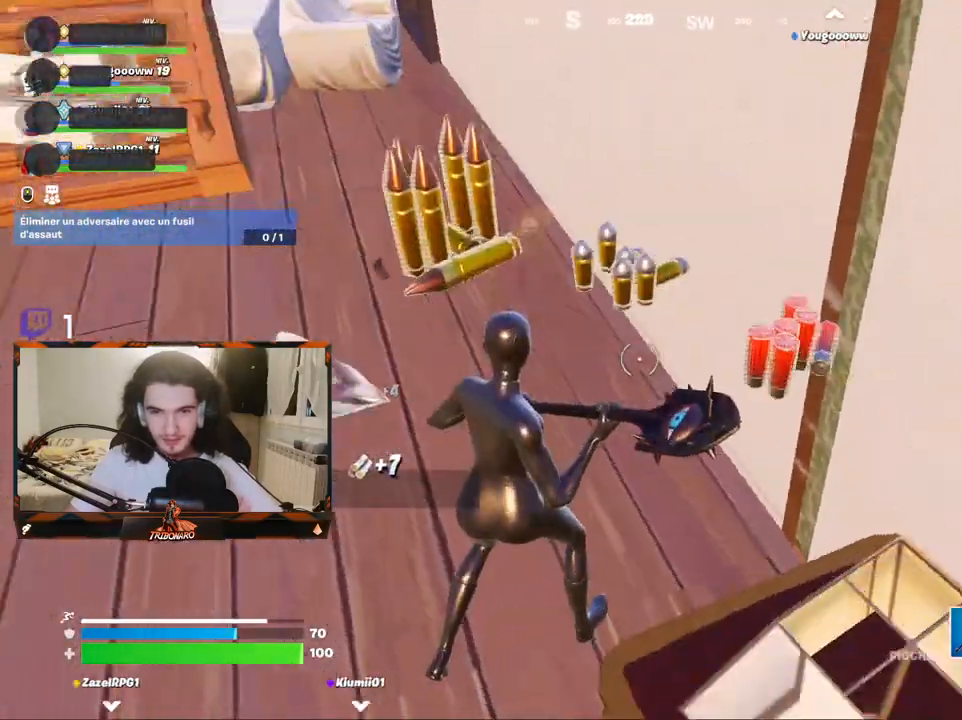
{"keys": ["d", "z"], "mouse": [], "mouse_move": "still", "events": [[267, "x", "down"], [367, "x", "up"], [500, "d", "down"]]}
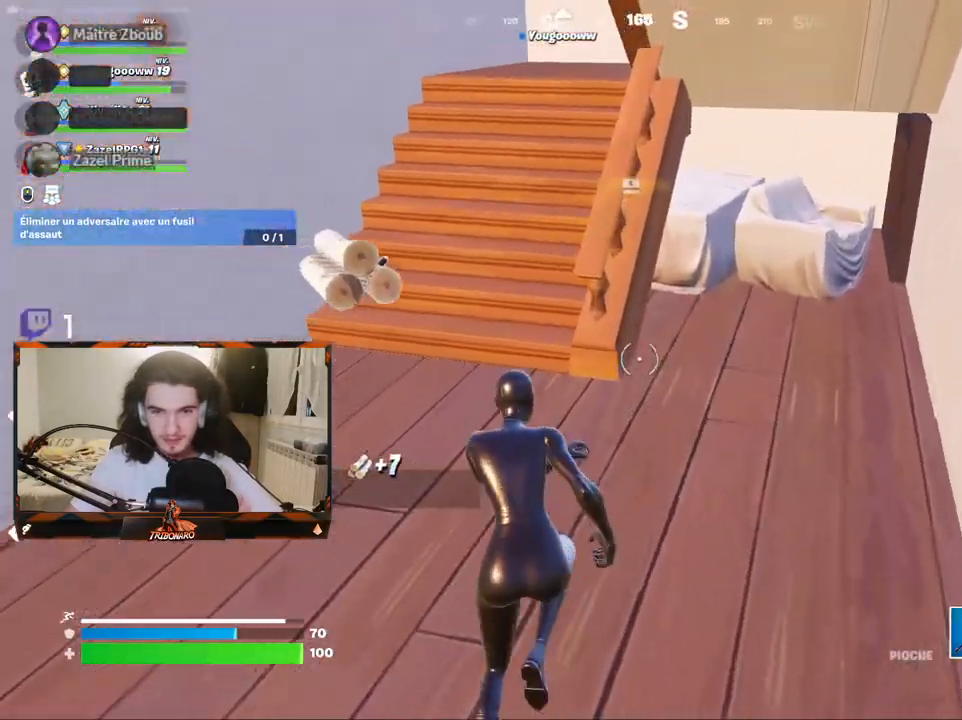
{"keys": ["z"], "mouse": [], "mouse_move": "still", "events": [[150, "d", "up"], [184, "mouse_left", "down"], [284, "mouse_left", "up"], [384, "d", "down"], [467, "d", "up"]]}
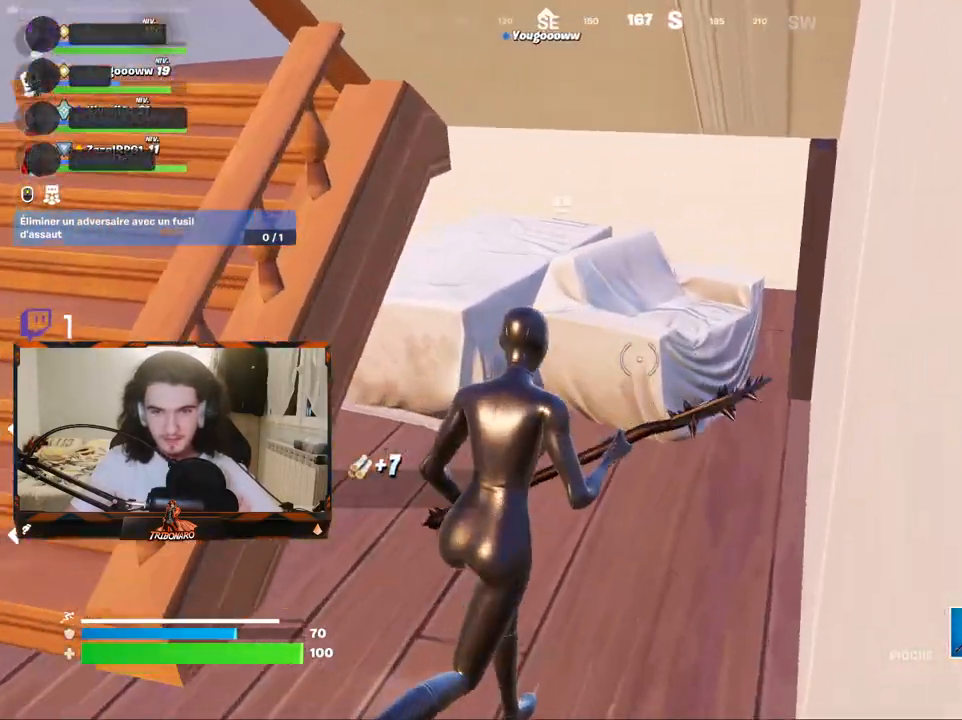
{"keys": [], "mouse": ["left"], "mouse_move": "left", "events": [[17, "mouse_left", "down"], [167, "z", "up"]]}
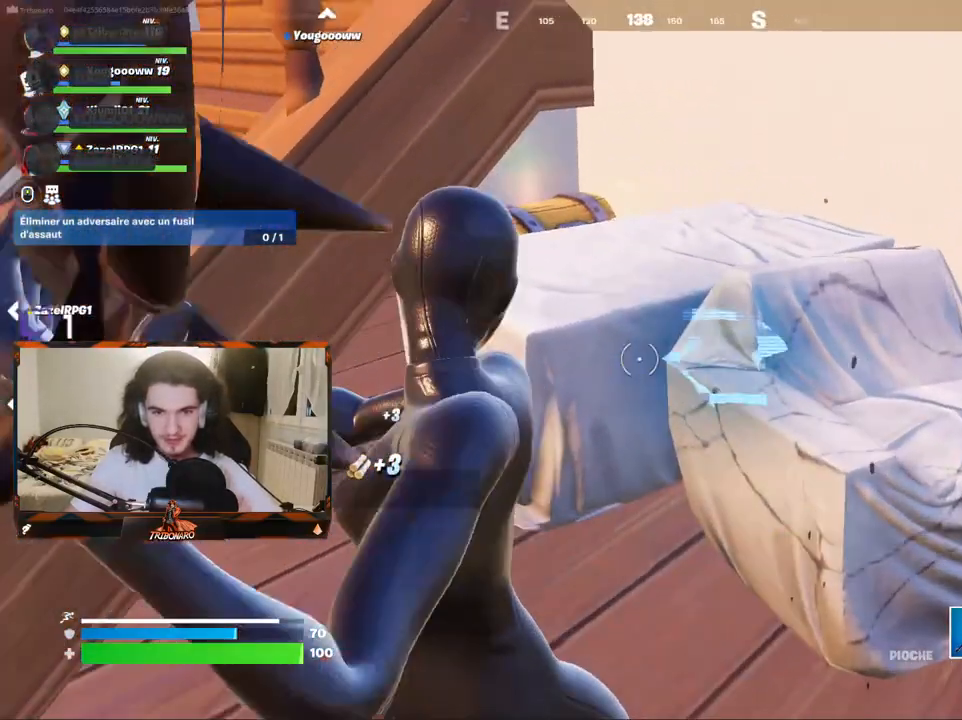
{"keys": [], "mouse": ["left"], "mouse_move": "still", "events": [[34, "z", "down"], [167, "z", "up"], [217, "d", "down"], [267, "d", "up"]]}
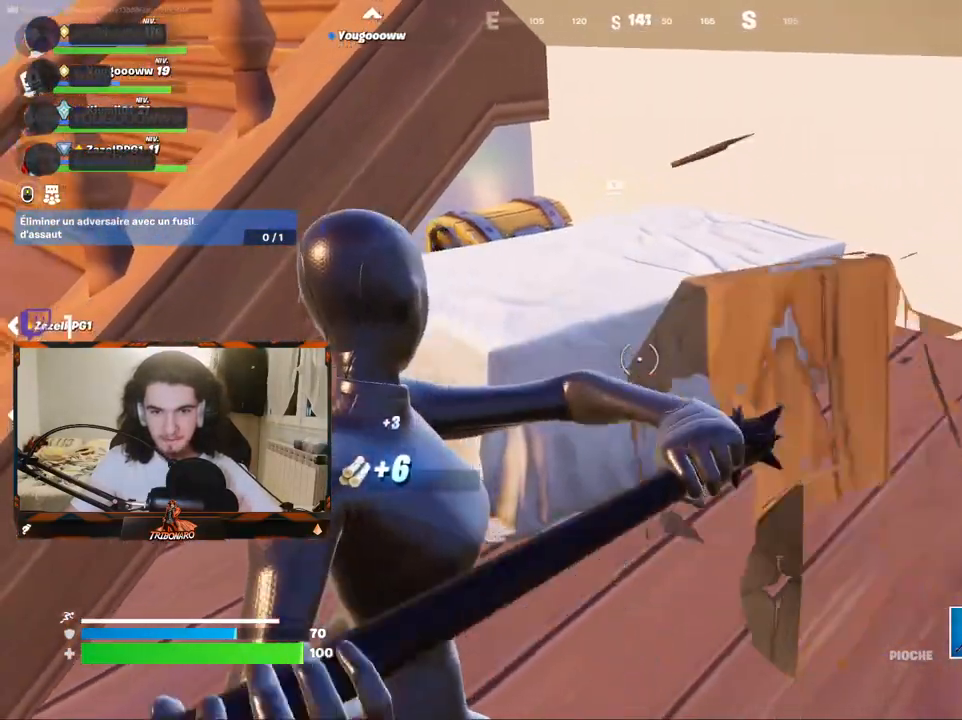
{"keys": [], "mouse": ["left"], "mouse_move": "still", "events": [[50, "z", "down"], [184, "d", "down"], [234, "z", "up"], [284, "d", "up"]]}
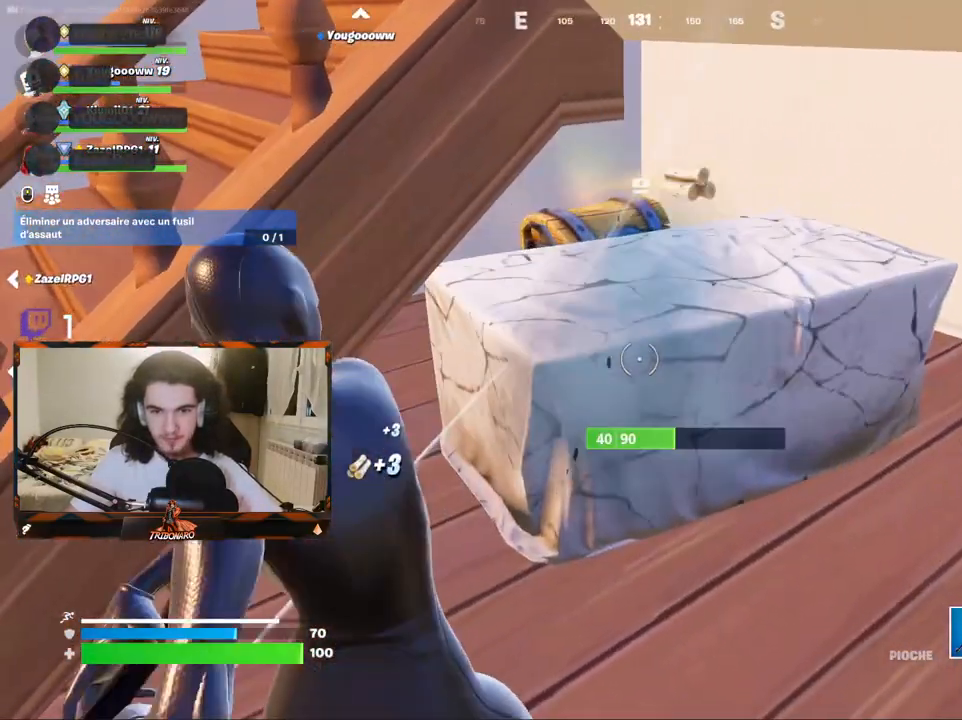
{"keys": ["d"], "mouse": [], "mouse_move": "up", "events": [[67, "z", "down"], [150, "d", "down"], [200, "d", "up"], [200, "z", "up"], [400, "d", "down"], [484, "mouse_left", "up"]]}
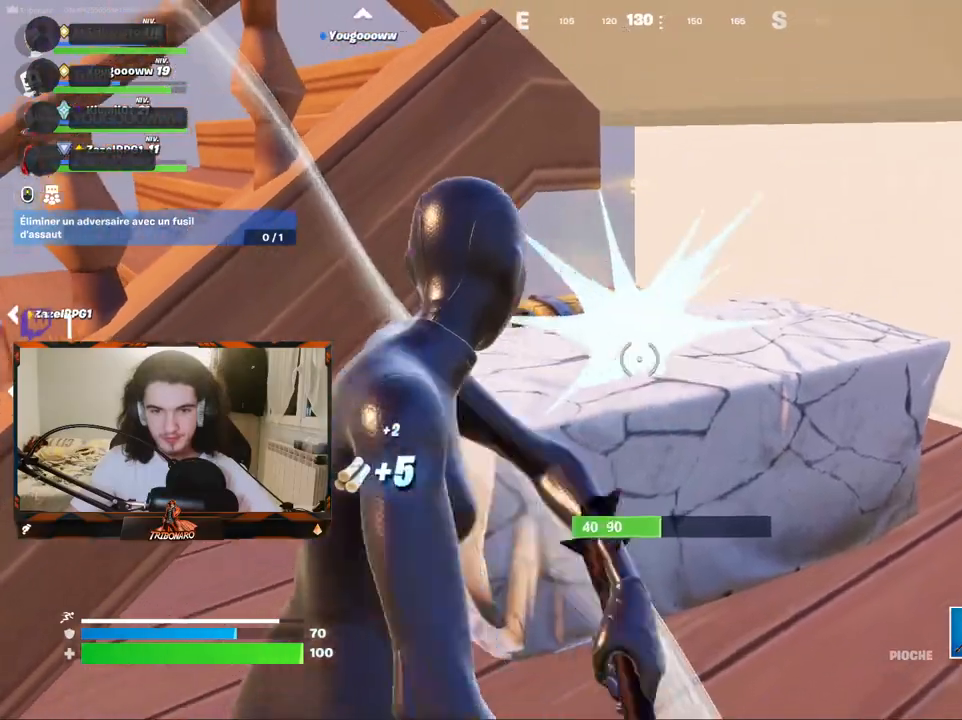
{"keys": ["z"], "mouse": [], "mouse_move": "left", "events": [[34, "d", "up"], [34, "z", "down"], [367, "d", "down"], [400, "ctrl", "down"], [400, "d", "up"], [450, "ctrl", "up"]]}
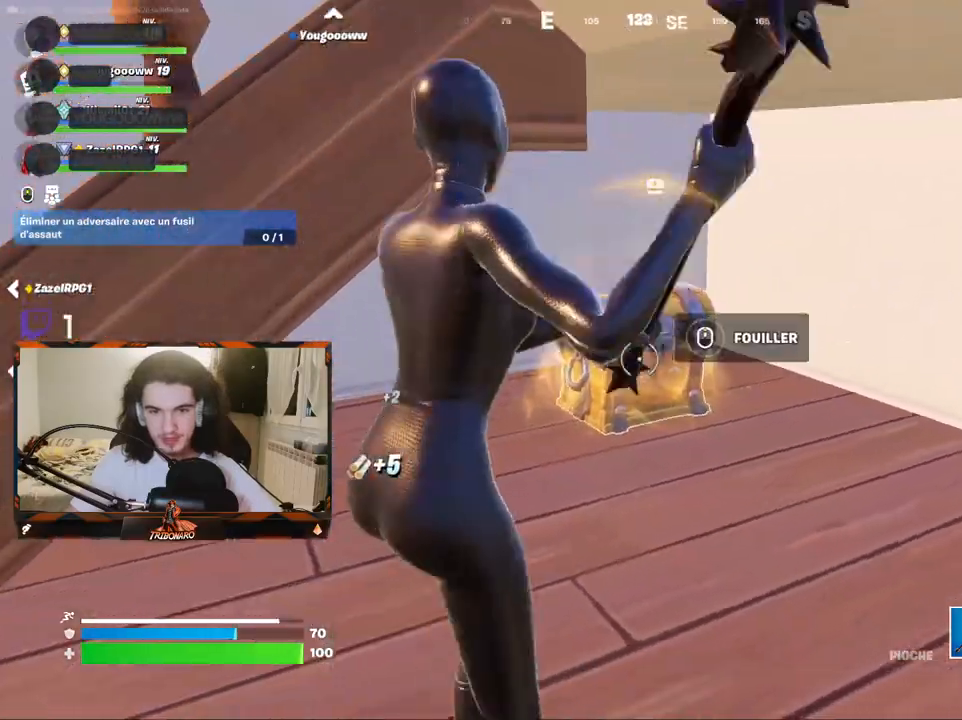
{"keys": [], "mouse": [], "mouse_move": "still", "events": [[150, "mouse_wheel", "down"], [184, "z", "up"], [234, "mouse_wheel", "up"]]}
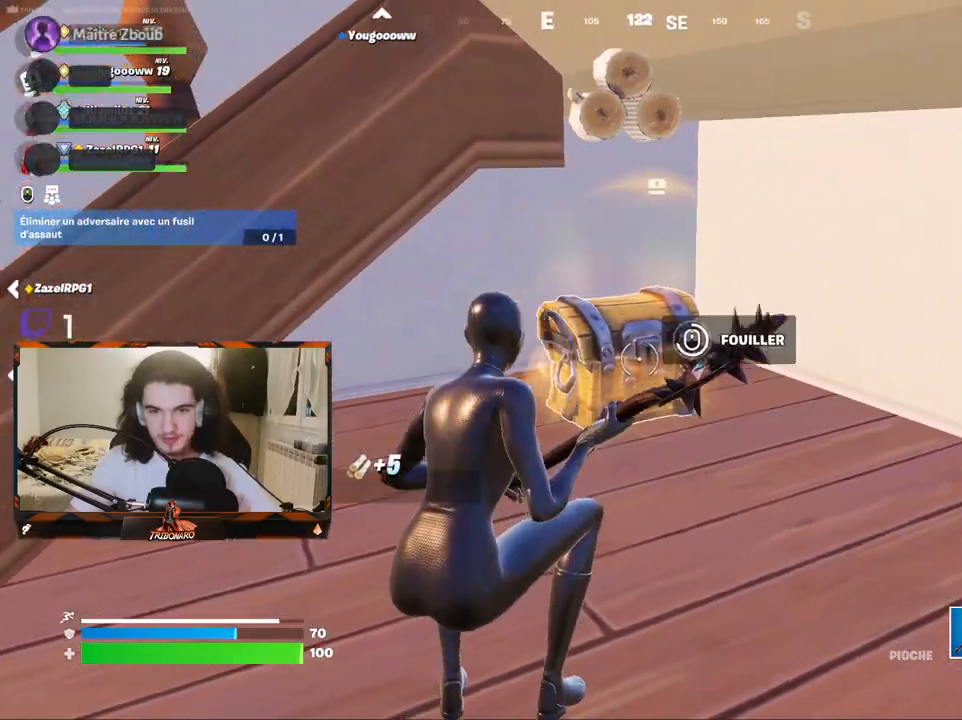
{"keys": ["d", "z"], "mouse": [], "mouse_move": "down", "events": [[250, "d", "down"], [350, "z", "down"]]}
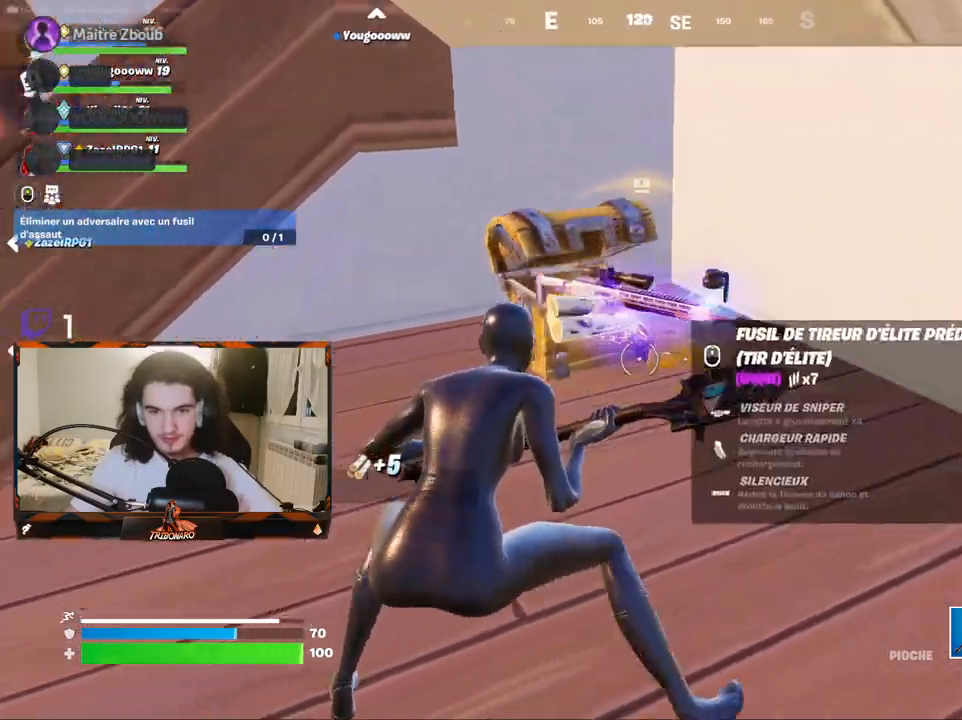
{"keys": ["d", "z"], "mouse": [], "mouse_move": "left", "events": [[134, "d", "up"], [417, "d", "down"]]}
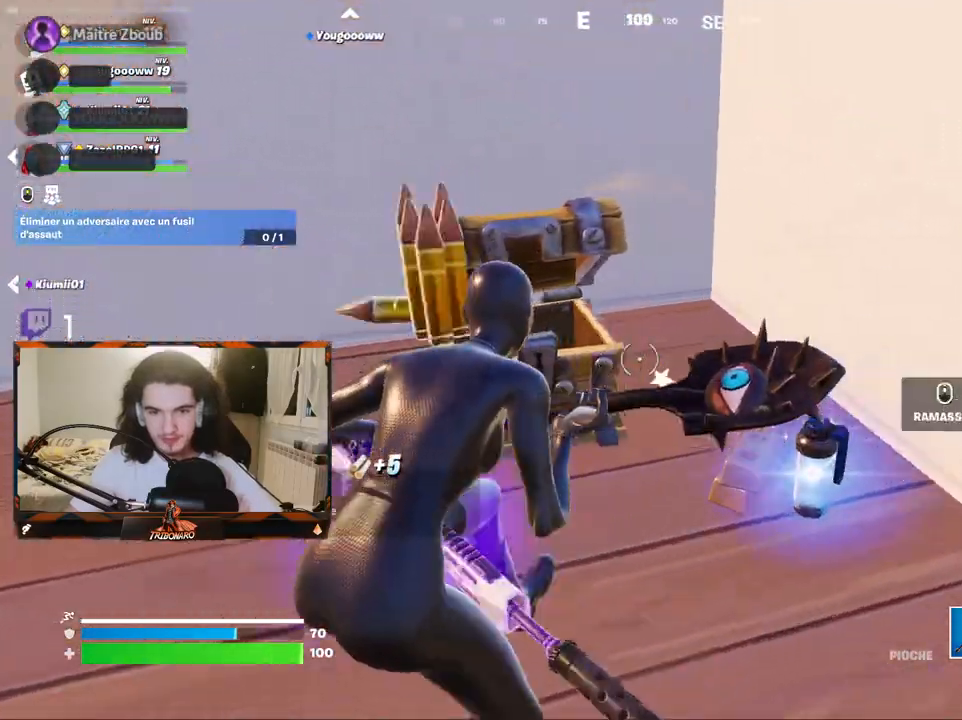
{"keys": [], "mouse": [], "mouse_move": "right", "events": [[50, "z", "up"], [150, "d", "up"], [284, "4", "down"], [417, "4", "up"]]}
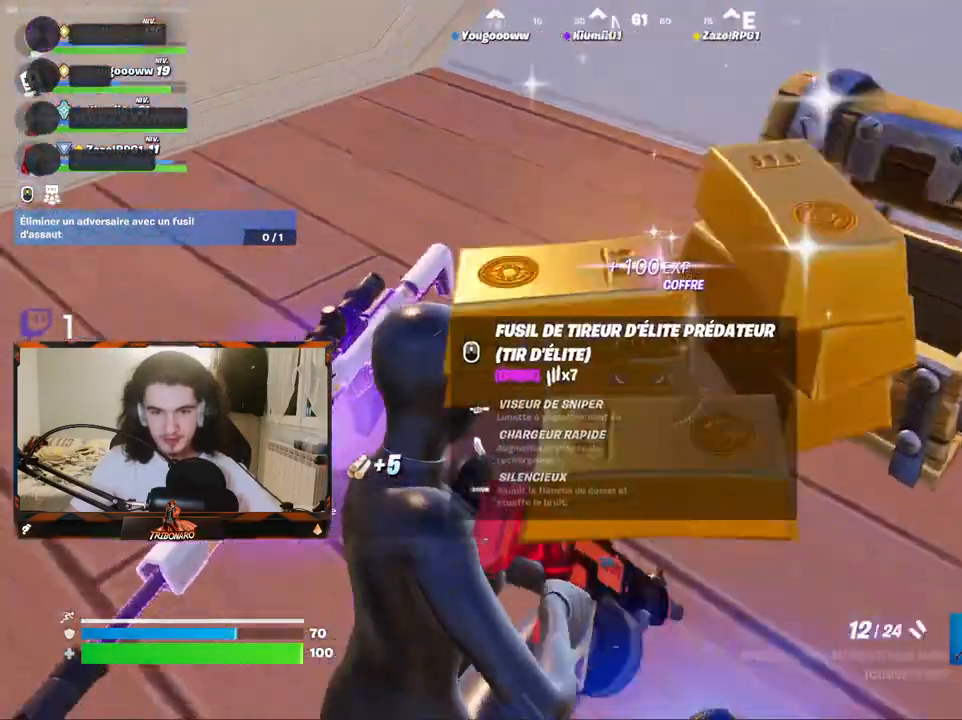
{"keys": [], "mouse": [], "mouse_move": "still", "events": [[17, "q", "down"], [150, "s", "down"], [300, "s", "up"], [350, "mouse_wheel", "down"], [400, "mouse_wheel", "up"], [434, "q", "up"]]}
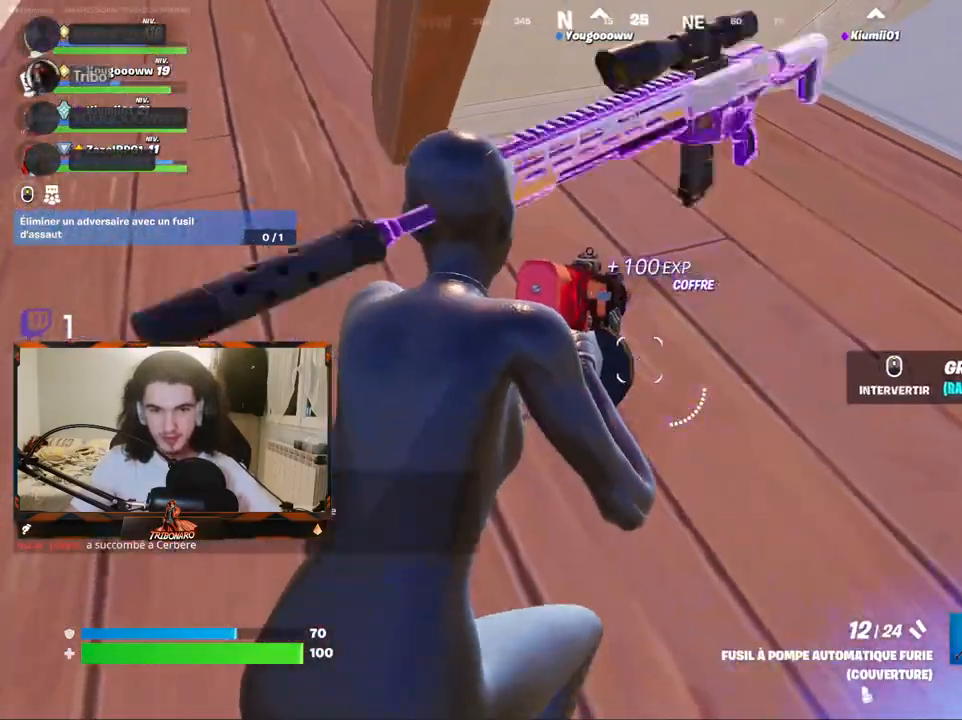
{"keys": ["q", "z"], "mouse": [], "mouse_move": "up-right", "events": [[84, "q", "down"], [84, "z", "down"]]}
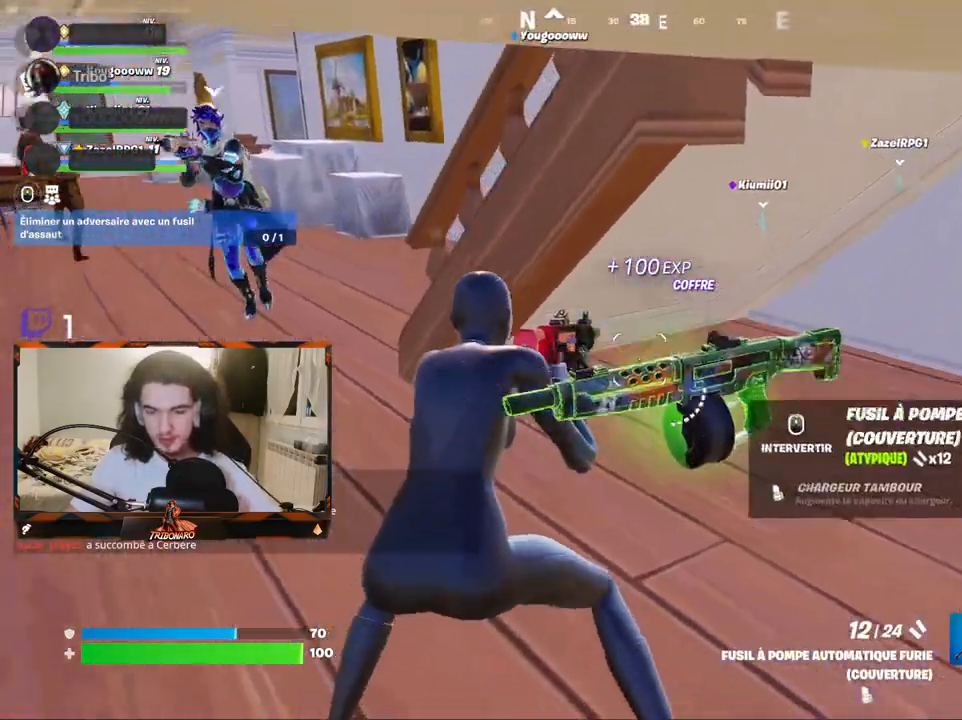
{"keys": ["z"], "mouse": [], "mouse_move": "right", "events": [[50, "x", "down"], [100, "x", "up"], [150, "q", "up"], [284, "q", "down"], [467, "q", "up"]]}
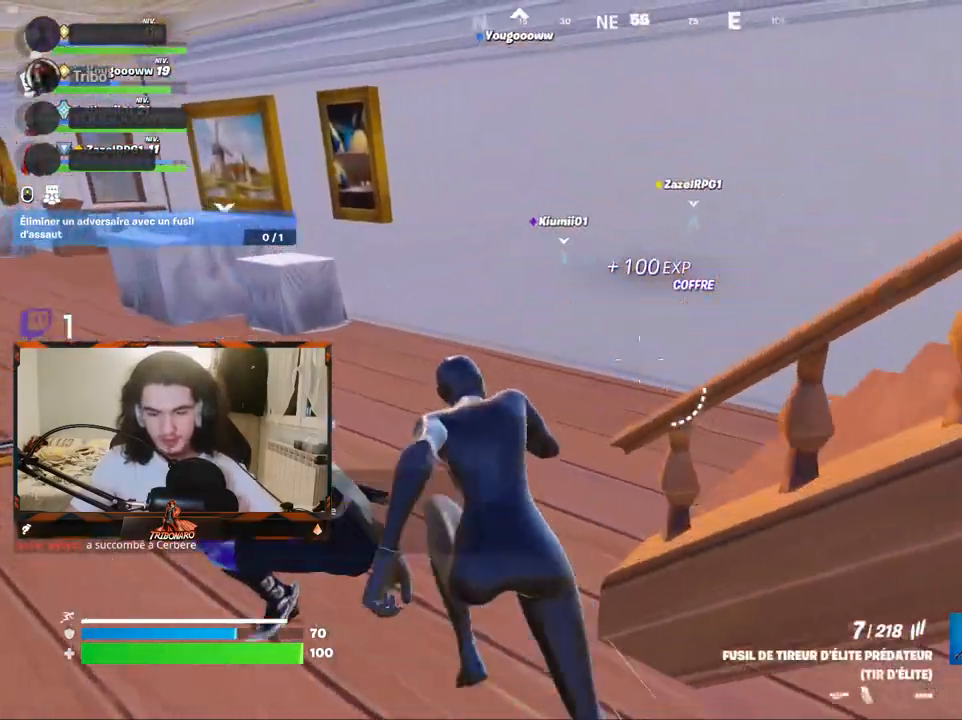
{"keys": ["z"], "mouse": [], "mouse_move": "right", "events": [[17, "q", "down"], [200, "q", "up"]]}
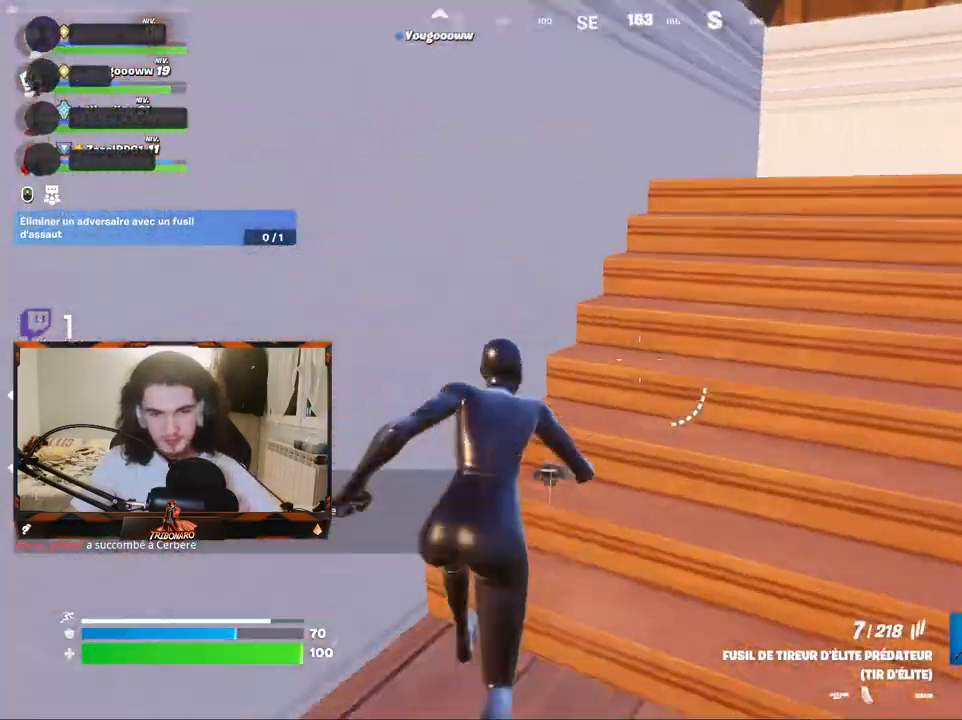
{"keys": ["q", "z"], "mouse": [], "mouse_move": "right", "events": [[450, "q", "down"]]}
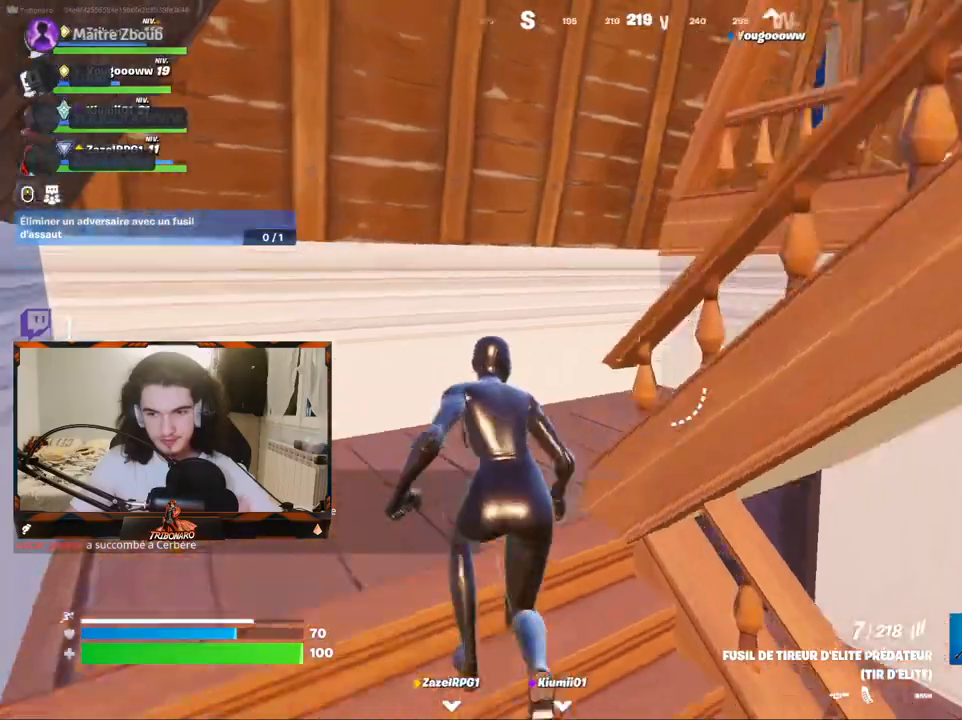
{"keys": ["z"], "mouse": [], "mouse_move": "still", "events": [[100, "q", "up"]]}
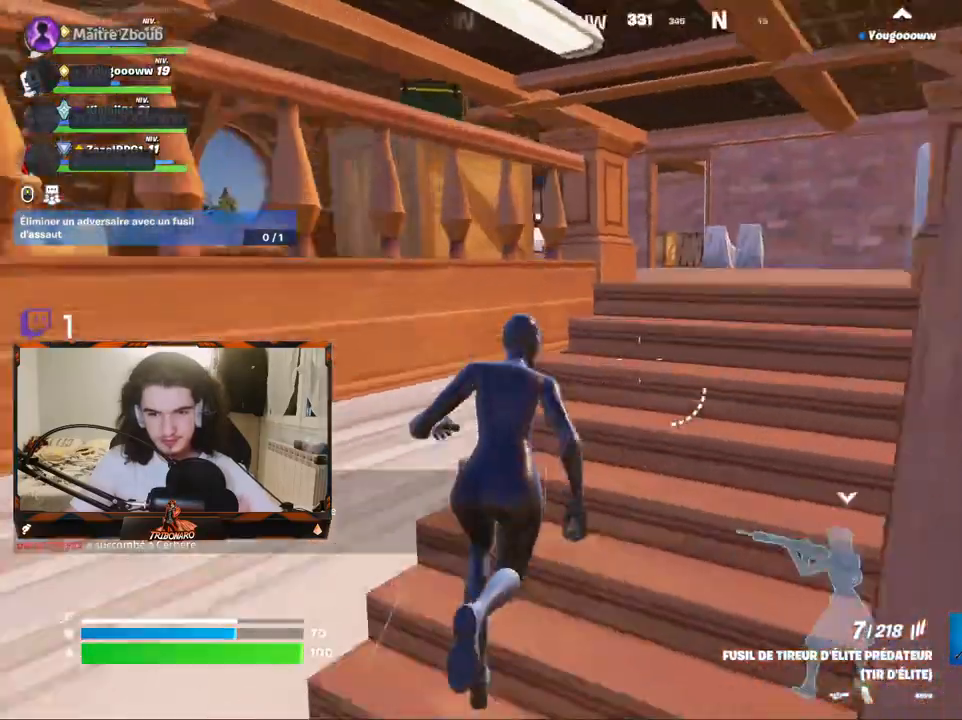
{"keys": ["d", "z"], "mouse": [], "mouse_move": "left", "events": [[150, "x", "down"], [250, "x", "up"], [400, "d", "down"]]}
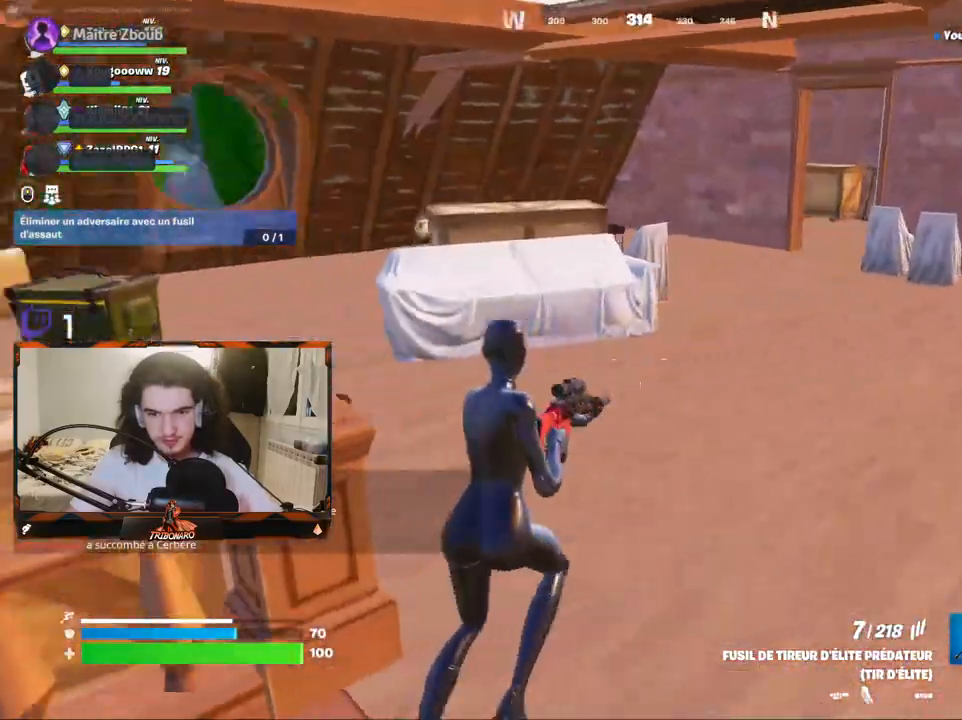
{"keys": ["d", "z"], "mouse": [], "mouse_move": "left", "events": [[84, "d", "up"], [217, "v", "down"], [367, "v", "up"], [500, "d", "down"]]}
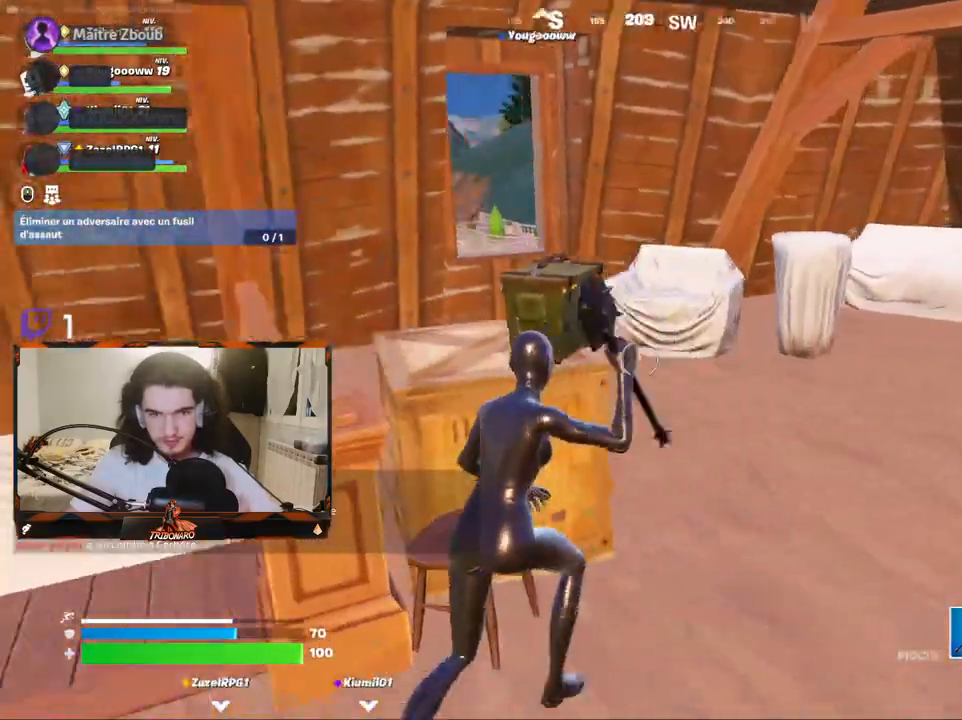
{"keys": [], "mouse": ["left"], "mouse_move": "left", "events": [[50, "z", "up"], [150, "mouse_left", "down"], [184, "s", "down"], [234, "d", "up"], [384, "s", "up"]]}
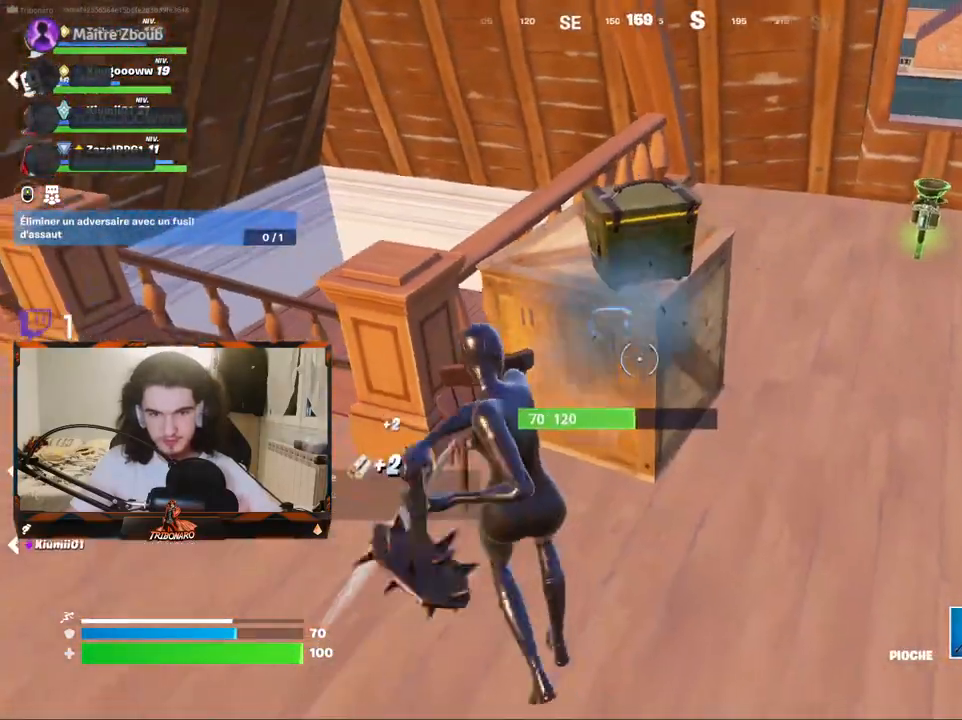
{"keys": ["z"], "mouse": [], "mouse_move": "right", "events": [[117, "s", "down"], [200, "s", "up"], [400, "mouse_left", "up"], [400, "z", "down"]]}
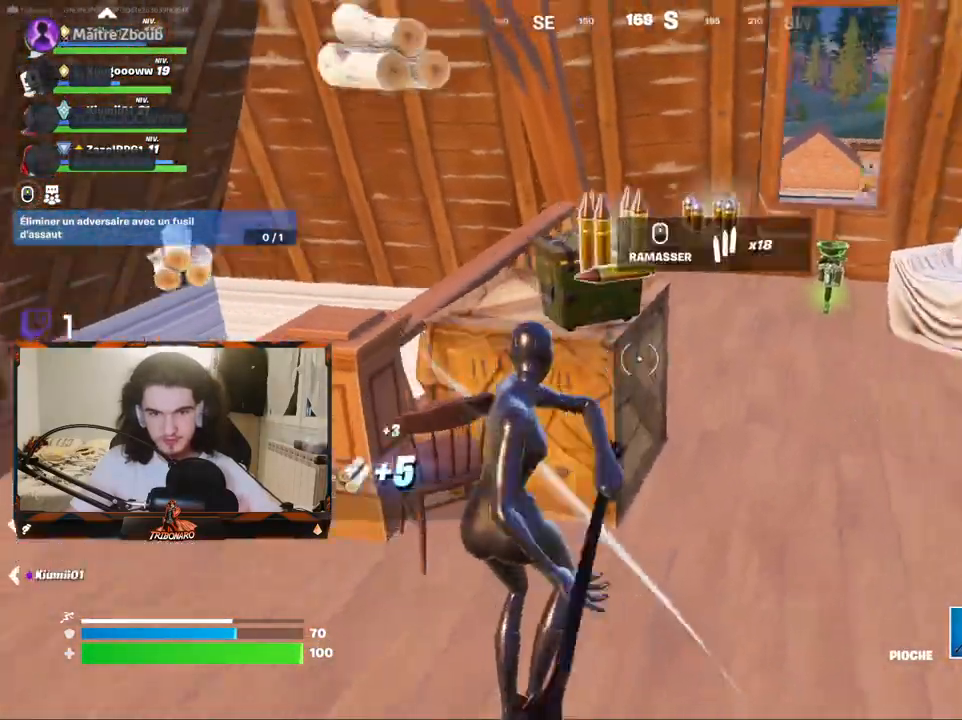
{"keys": ["z"], "mouse": [], "mouse_move": "right", "events": [[367, "d", "down"], [450, "d", "up"]]}
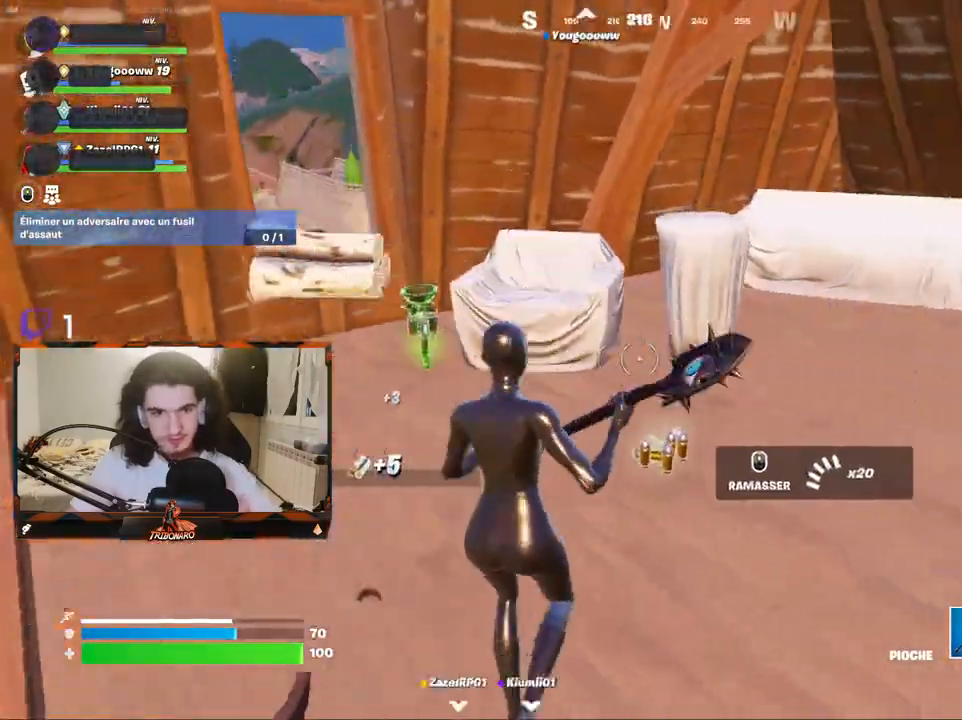
{"keys": ["q"], "mouse": ["left"], "mouse_move": "down-left", "events": [[384, "q", "down"], [417, "mouse_left", "down"], [417, "z", "up"]]}
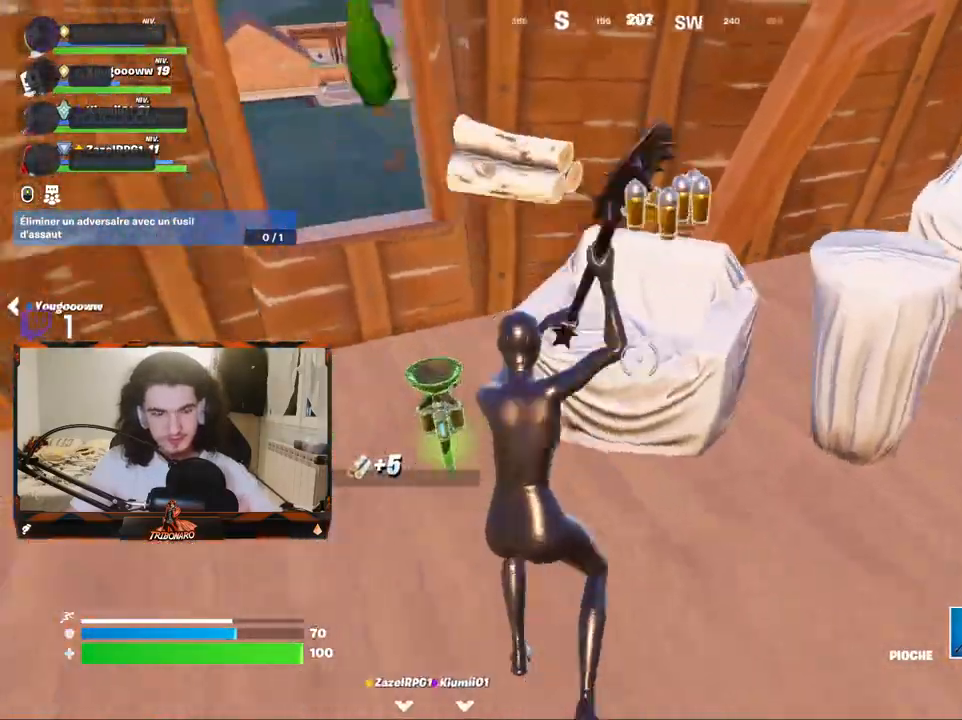
{"keys": [], "mouse": ["left"], "mouse_move": "still", "events": [[17, "mouse_left", "up"], [17, "q", "up"], [200, "q", "down"], [400, "q", "up"], [484, "mouse_left", "down"]]}
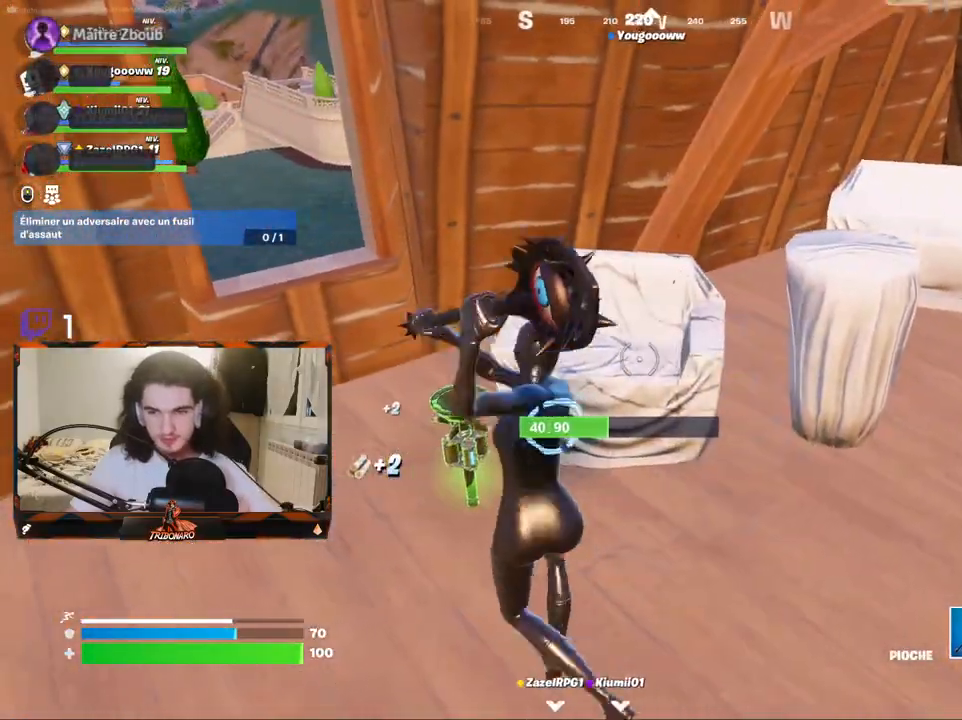
{"keys": ["z"], "mouse": [], "mouse_move": "down-right", "events": [[84, "mouse_left", "up"], [217, "q", "down"], [400, "z", "down"], [450, "q", "up"]]}
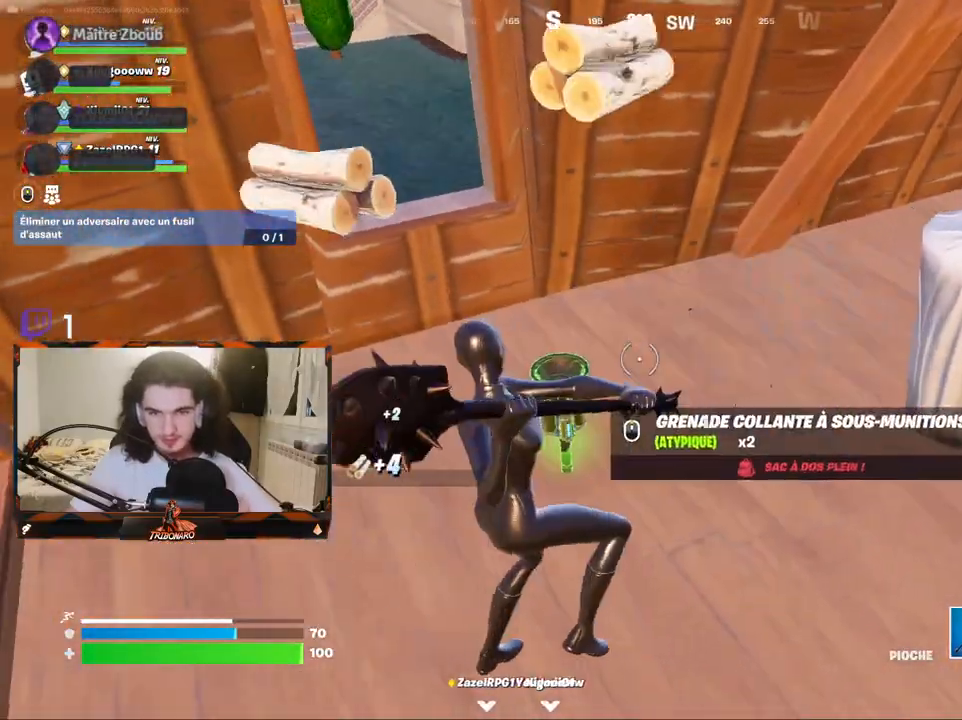
{"keys": ["z"], "mouse": [], "mouse_move": "right", "events": []}
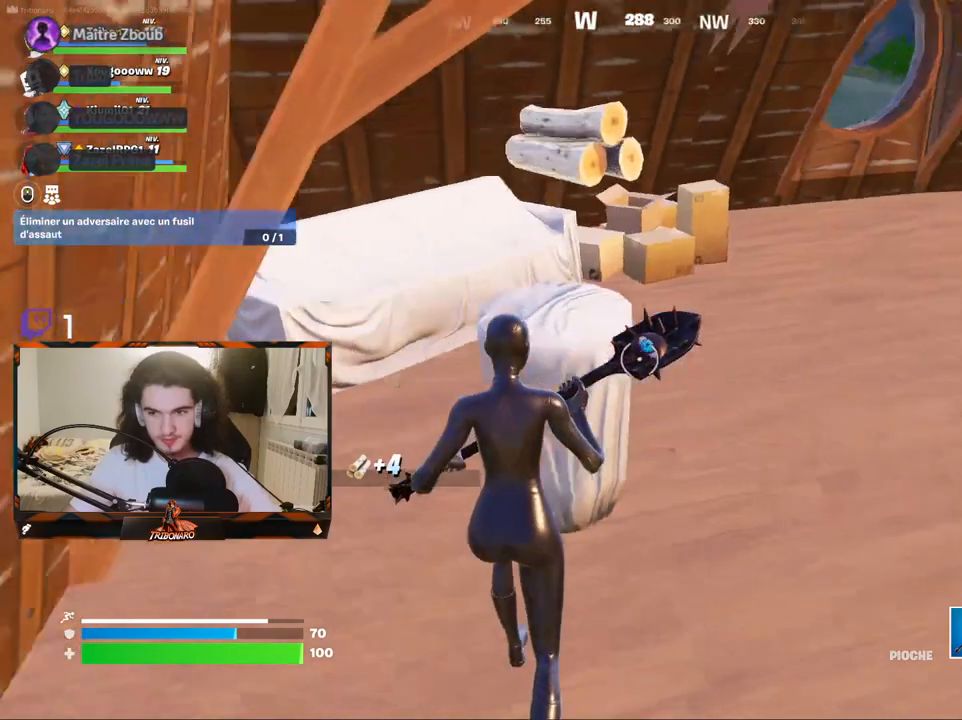
{"keys": ["z"], "mouse": ["left"], "mouse_move": "left", "events": [[117, "d", "down"], [250, "d", "up"], [400, "d", "down"], [434, "d", "up"], [484, "mouse_left", "down"]]}
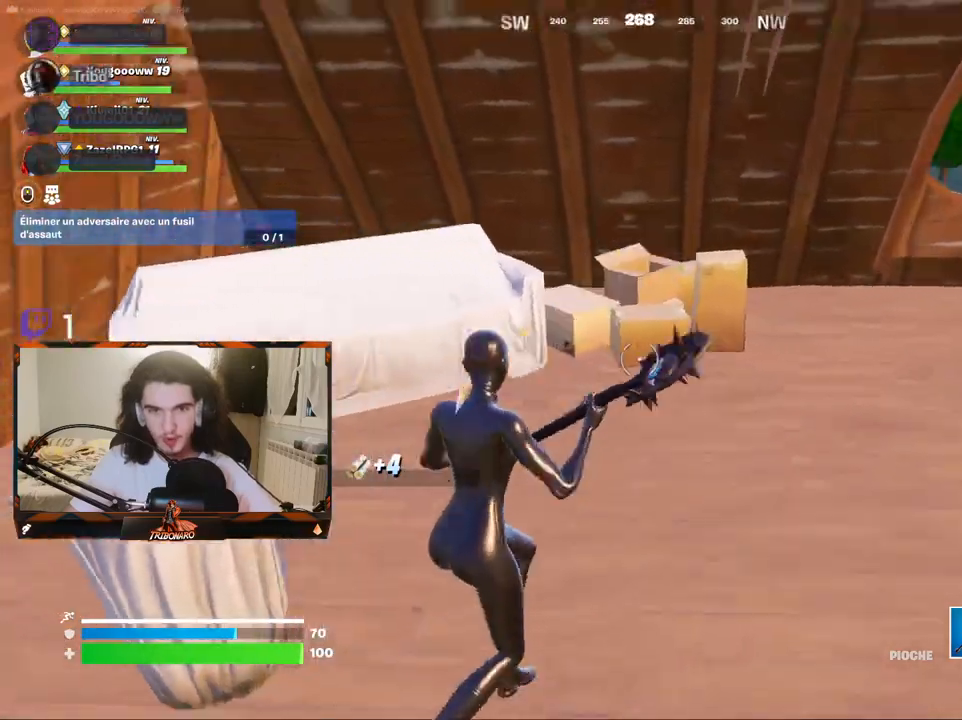
{"keys": ["q"], "mouse": ["left"], "mouse_move": "left", "events": [[134, "d", "down"], [167, "mouse_left", "up"], [267, "z", "up"], [317, "d", "up"], [400, "mouse_left", "down"], [400, "q", "down"]]}